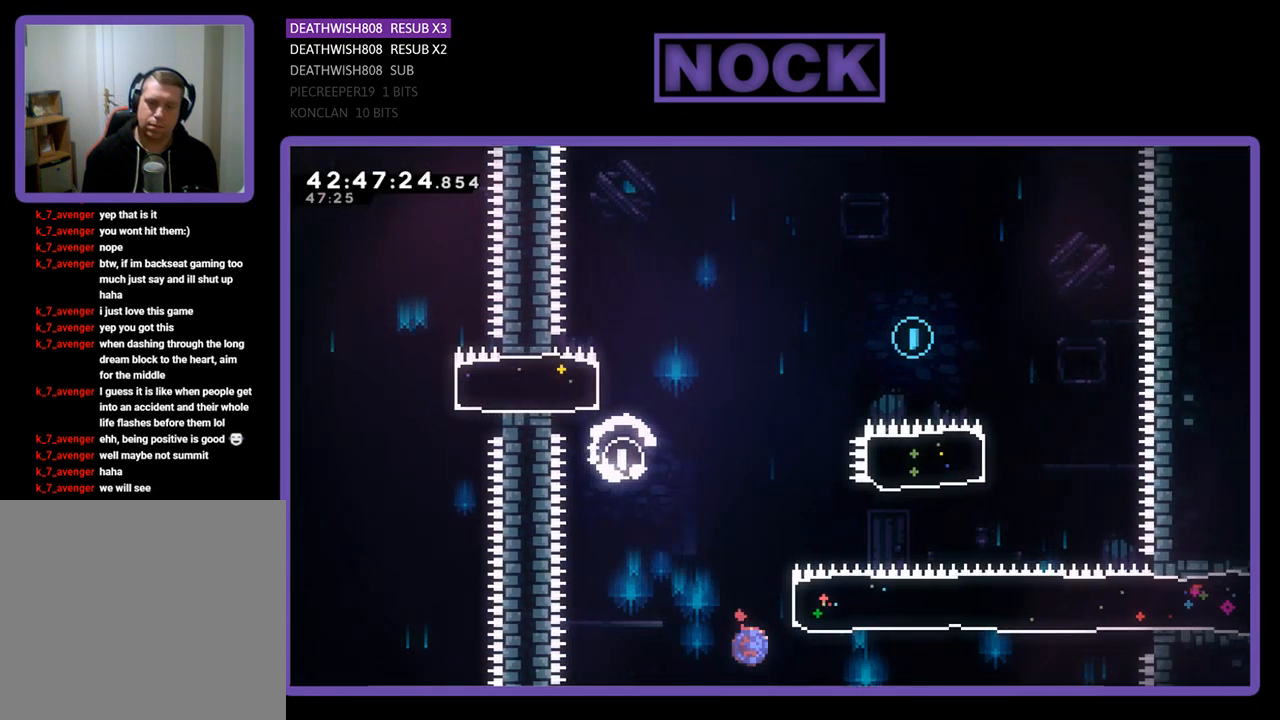
Gameplay with a controller (PlayStation layout); each line is a JSON object with the inputs held at the frame after it. "events" lists button and stick changes between this image and that frame as [ms after this image, input, new state], when the widget could be followed in between. Not read: right_stick.
{"buttons": ["CIRCLE", "R2", "DPAD_UP"], "left_stick": "center", "events": [[167, "DPAD_UP", "down"], [233, "DPAD_RIGHT", "up"], [333, "CIRCLE", "up"], [500, "CIRCLE", "down"]]}
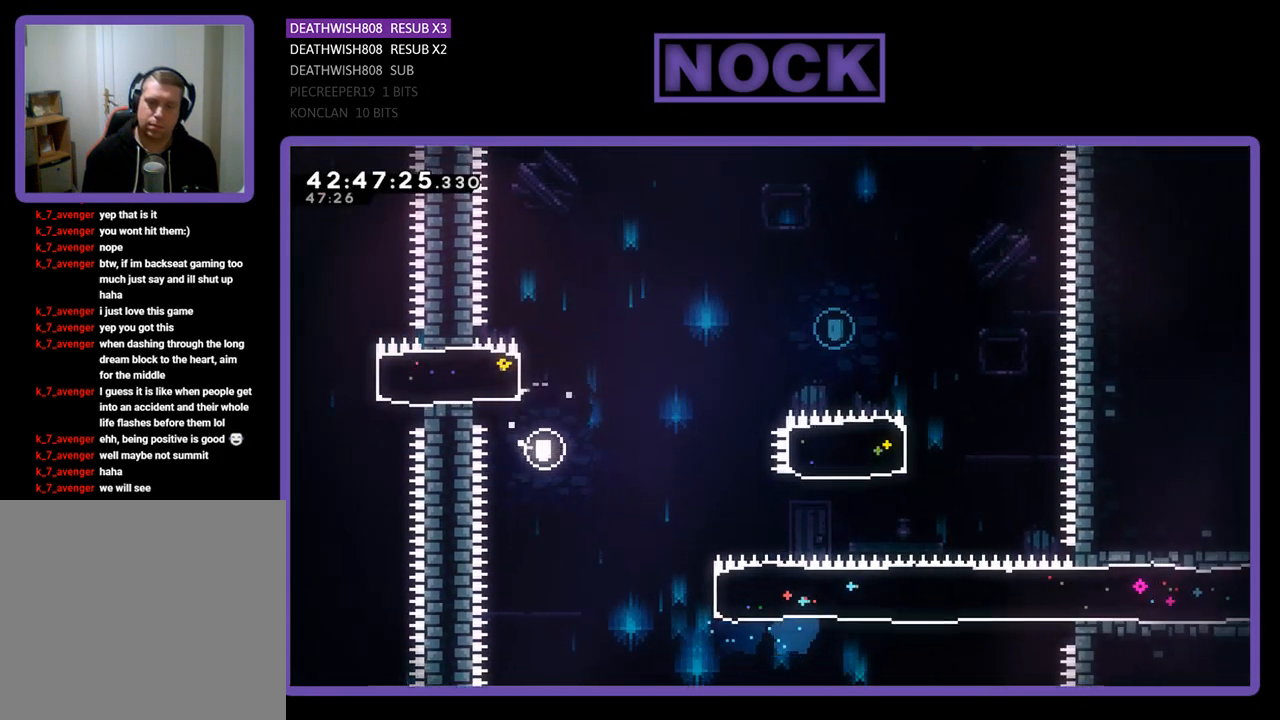
{"buttons": [], "left_stick": "center", "events": [[267, "DPAD_UP", "up"], [267, "R2", "up"], [300, "CIRCLE", "up"]]}
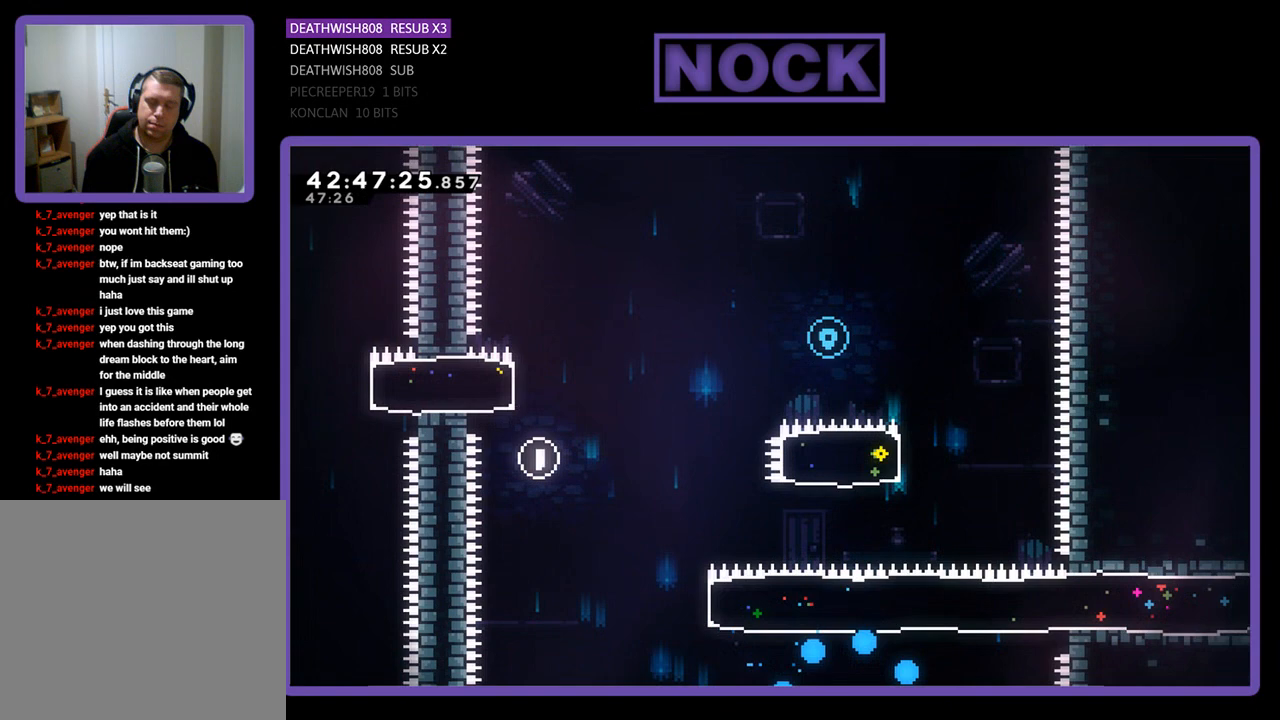
{"buttons": [], "left_stick": "center", "events": []}
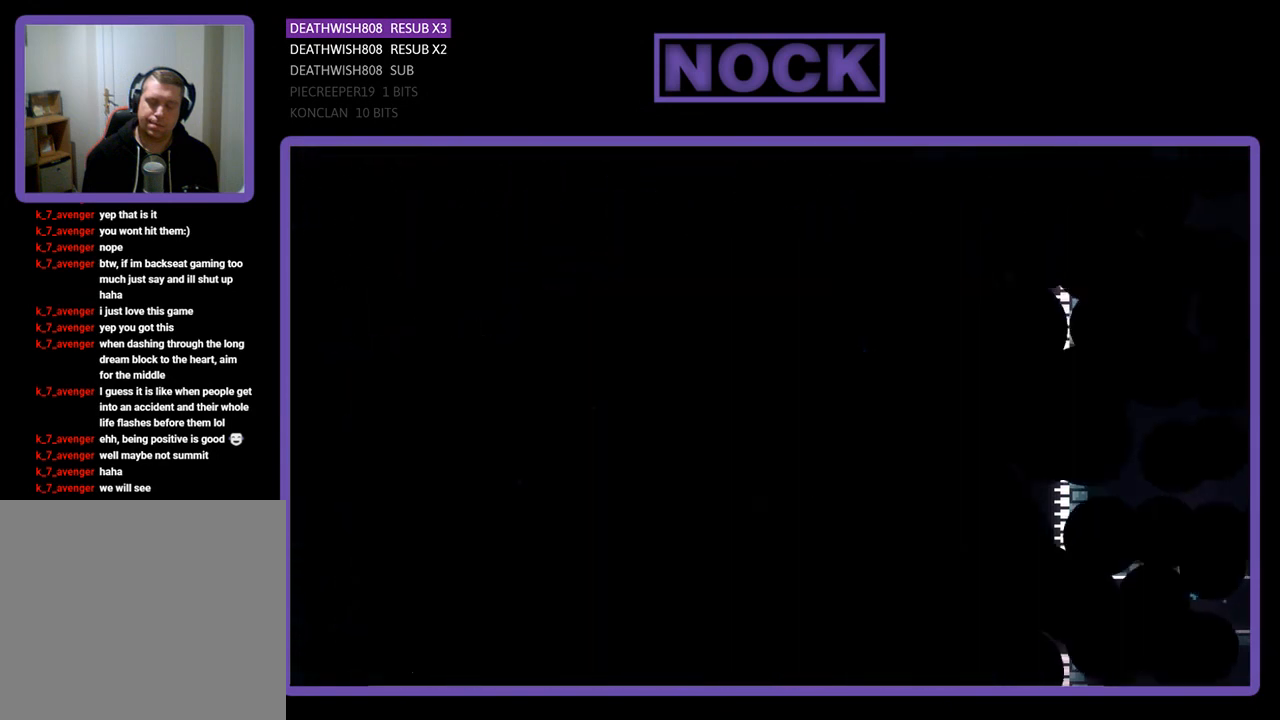
{"buttons": ["R2", "DPAD_RIGHT"], "left_stick": "center", "events": [[233, "R2", "down"], [400, "DPAD_RIGHT", "down"]]}
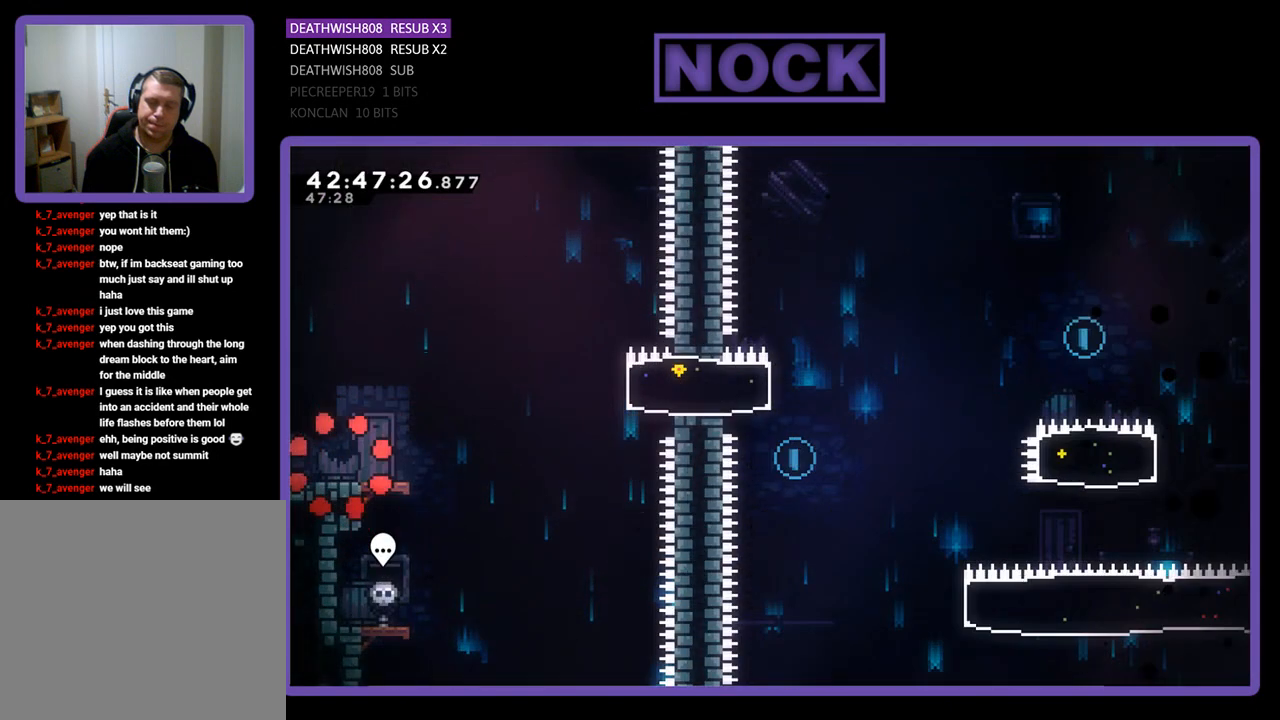
{"buttons": ["CROSS", "R2", "DPAD_RIGHT"], "left_stick": "center", "events": [[500, "CROSS", "down"]]}
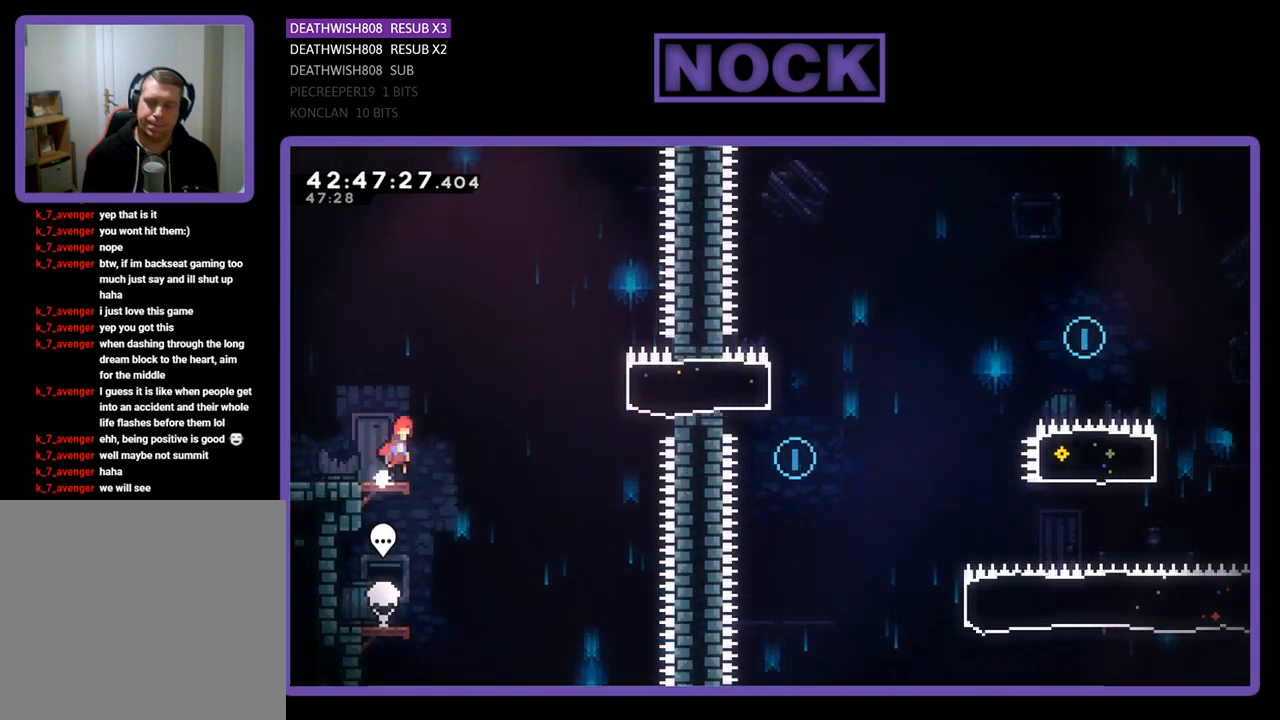
{"buttons": ["R2", "DPAD_RIGHT"], "left_stick": "center", "events": [[233, "CROSS", "up"], [333, "CIRCLE", "down"], [500, "CIRCLE", "up"]]}
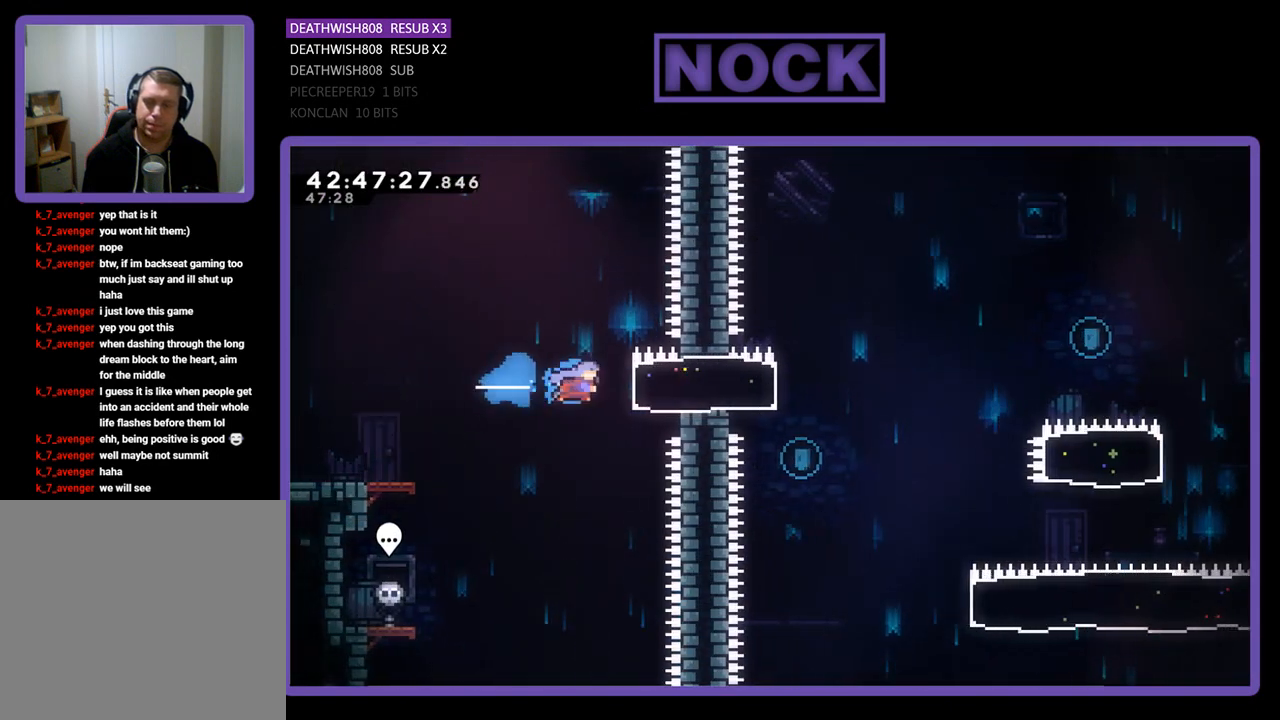
{"buttons": ["R2"], "left_stick": "center", "events": [[67, "DPAD_RIGHT", "up"], [233, "DPAD_LEFT", "down"], [400, "DPAD_LEFT", "up"]]}
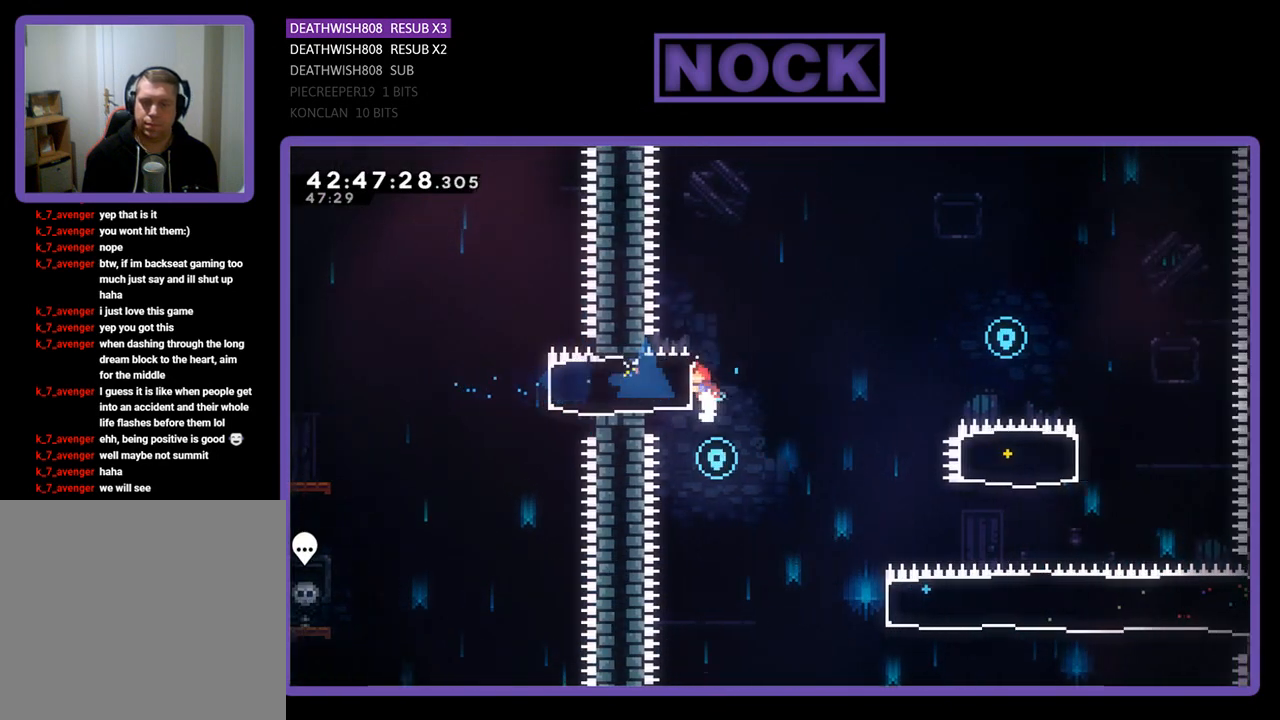
{"buttons": ["R2", "DPAD_RIGHT"], "left_stick": "center", "events": [[33, "R2", "up"], [133, "DPAD_RIGHT", "down"], [167, "R2", "down"]]}
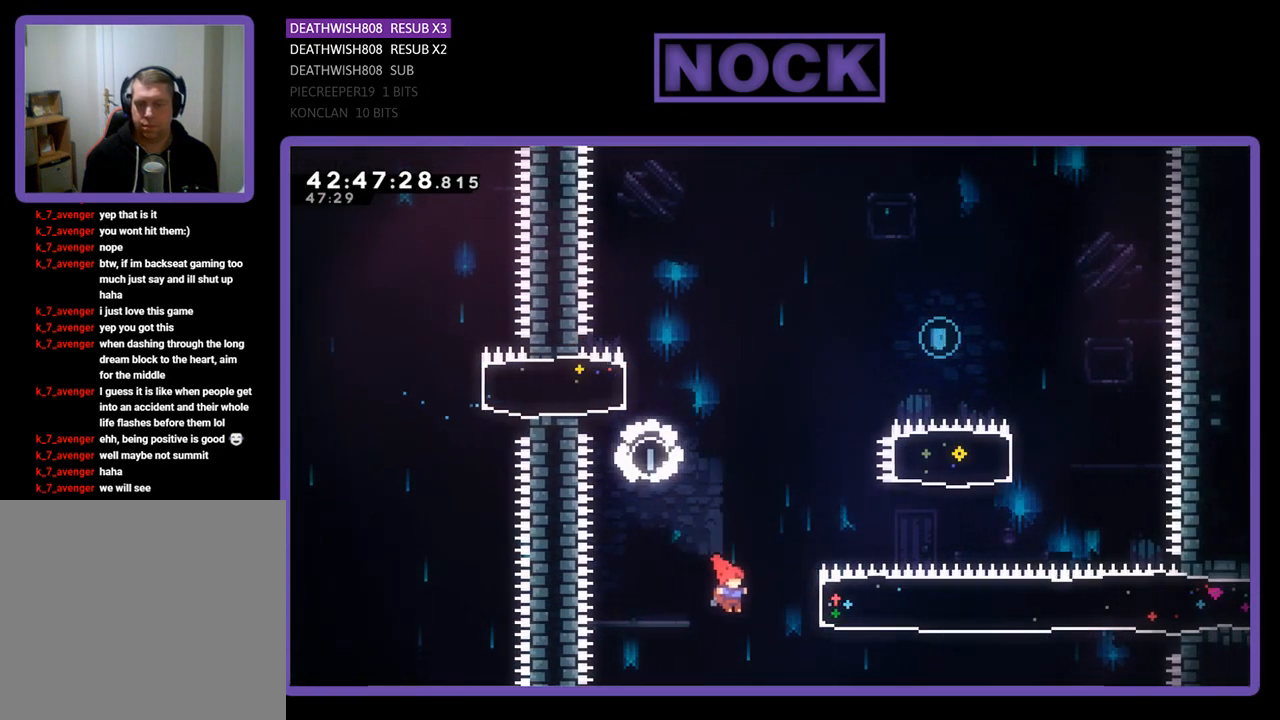
{"buttons": ["R2", "DPAD_UP"], "left_stick": "center", "events": [[233, "CIRCLE", "down"], [233, "DPAD_UP", "down"], [500, "CIRCLE", "up"], [500, "DPAD_RIGHT", "up"]]}
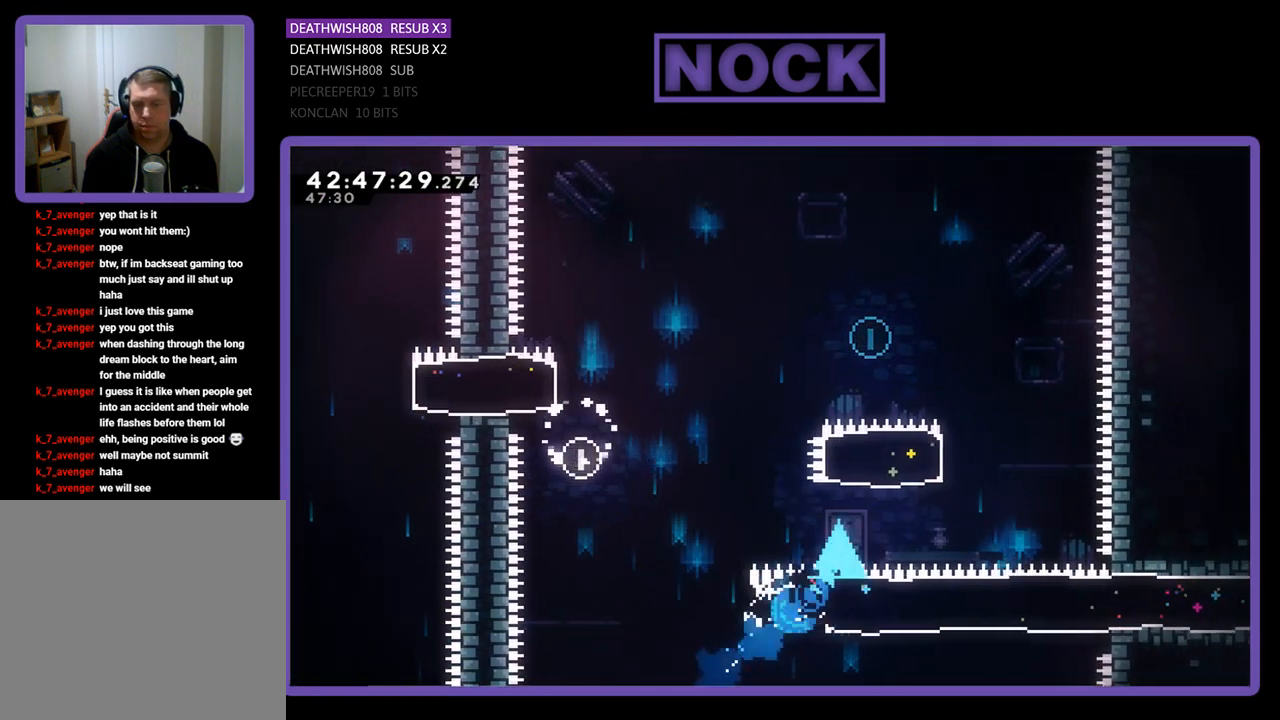
{"buttons": ["R2", "DPAD_UP", "DPAD_LEFT"], "left_stick": "center", "events": [[133, "CIRCLE", "down"], [433, "DPAD_LEFT", "down"], [467, "CIRCLE", "up"]]}
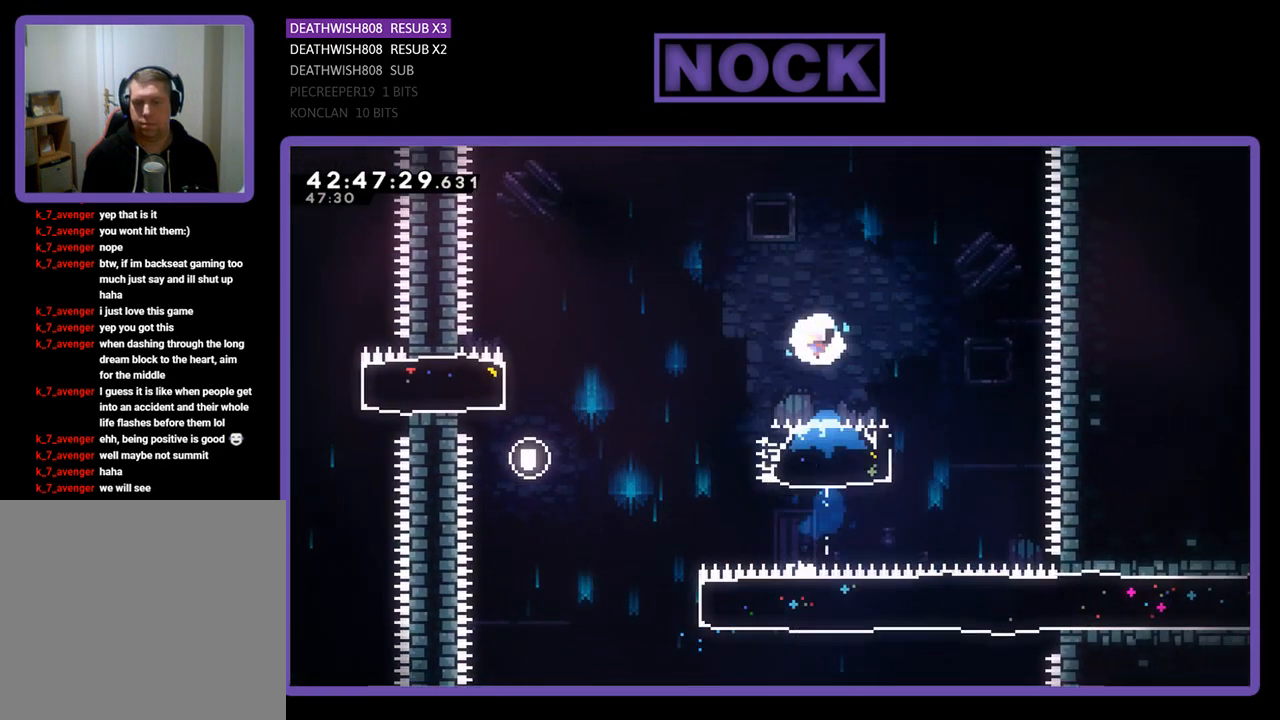
{"buttons": ["R2", "DPAD_UP", "DPAD_LEFT"], "left_stick": "center", "events": []}
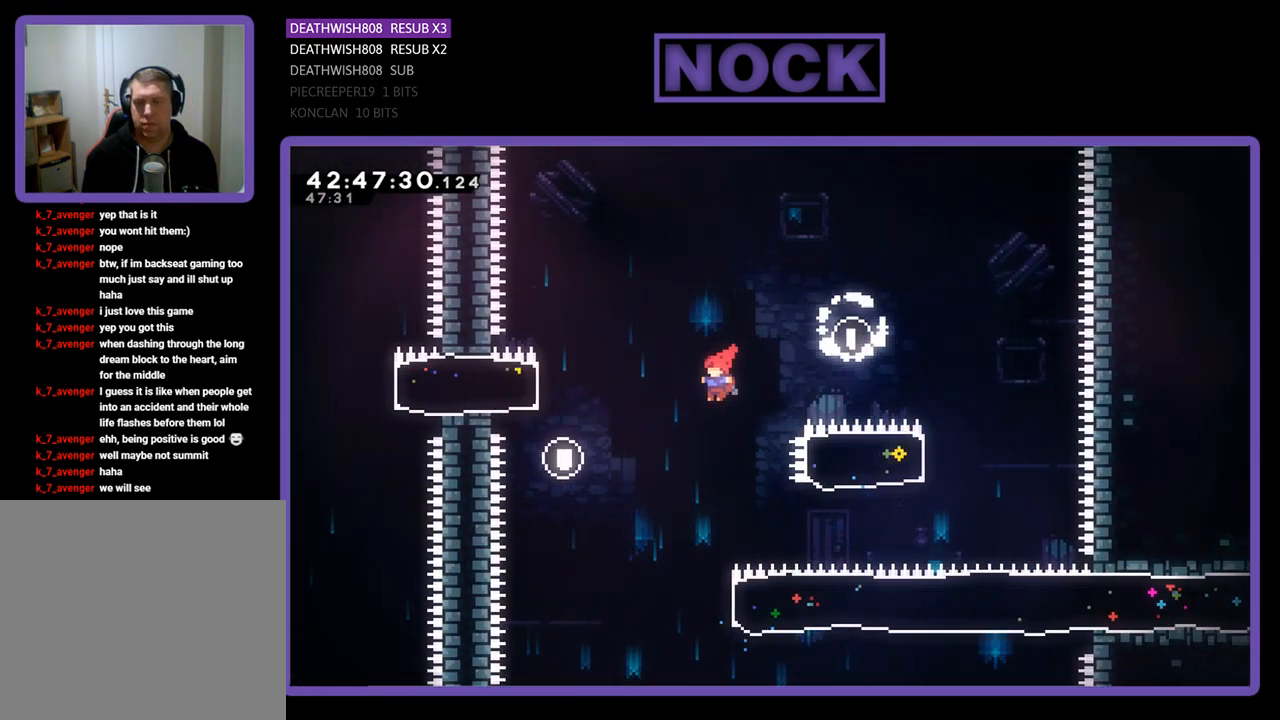
{"buttons": ["CIRCLE", "R2", "DPAD_RIGHT"], "left_stick": "center", "events": [[100, "DPAD_UP", "up"], [133, "DPAD_LEFT", "up"], [433, "DPAD_RIGHT", "down"], [467, "CIRCLE", "down"]]}
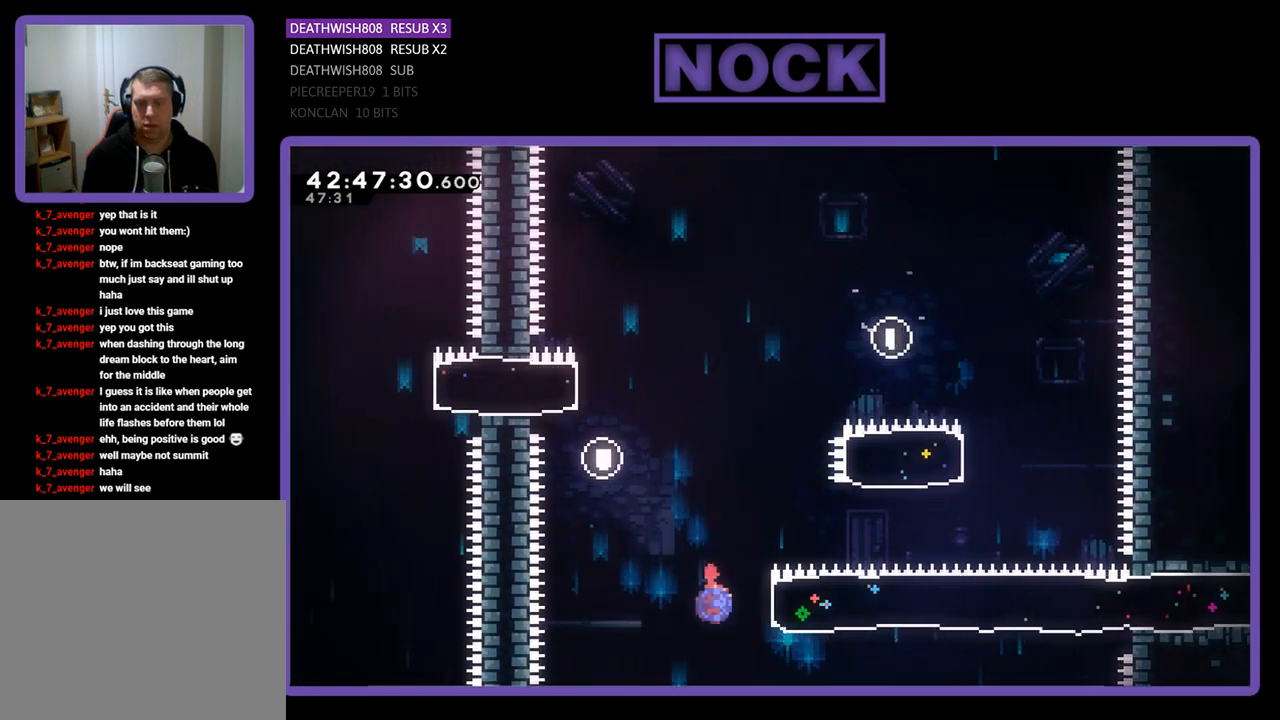
{"buttons": ["R2", "DPAD_RIGHT"], "left_stick": "center", "events": [[200, "CIRCLE", "up"]]}
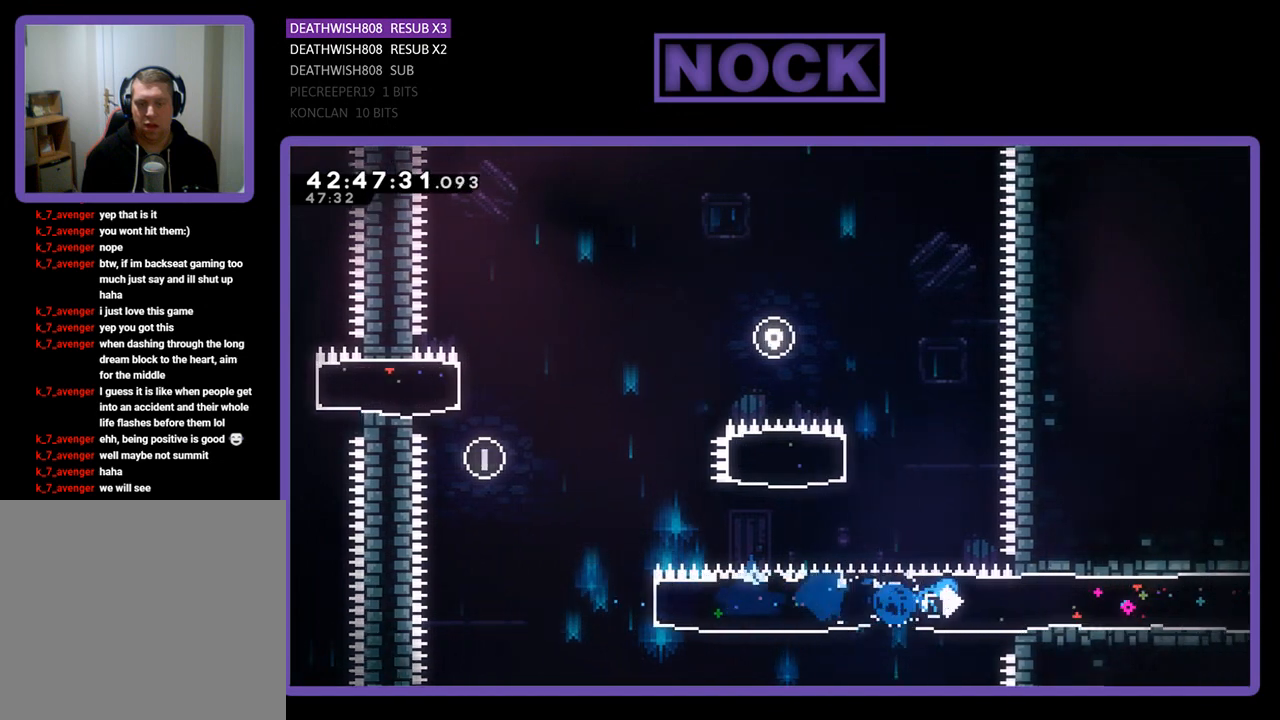
{"buttons": ["R2", "DPAD_RIGHT"], "left_stick": "center", "events": []}
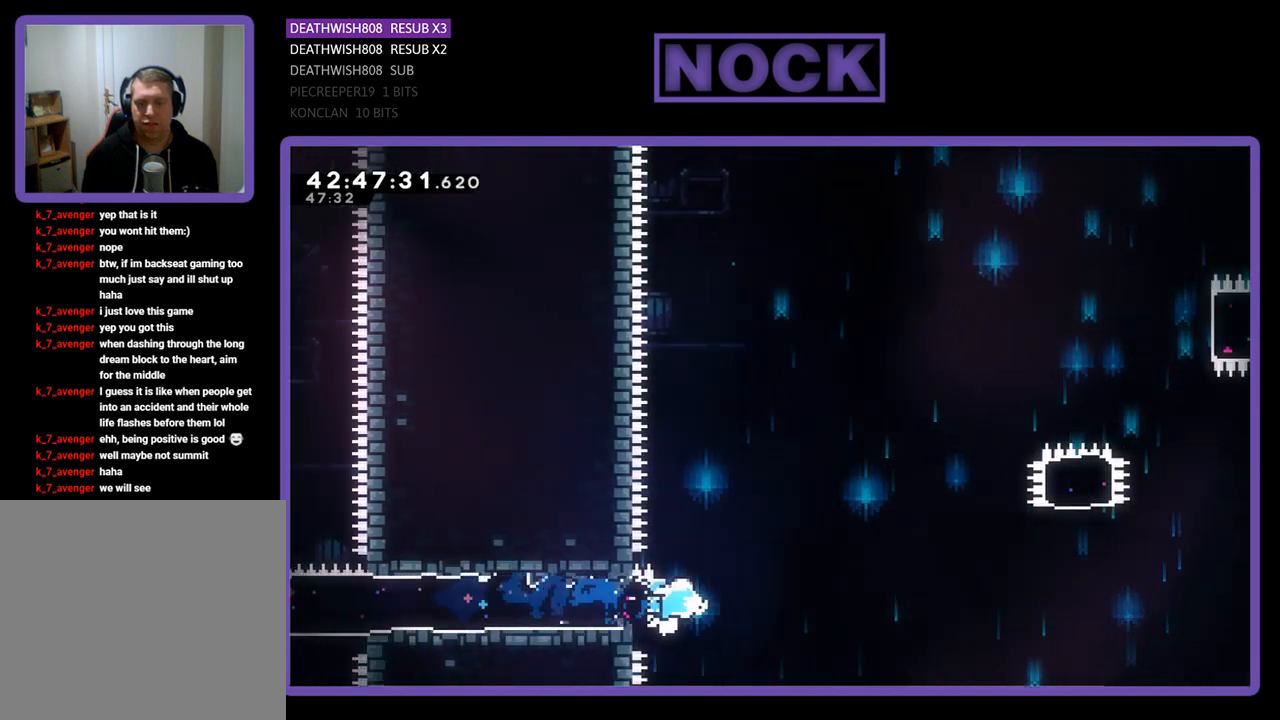
{"buttons": ["CROSS", "R2", "DPAD_RIGHT"], "left_stick": "center", "events": [[33, "CROSS", "down"]]}
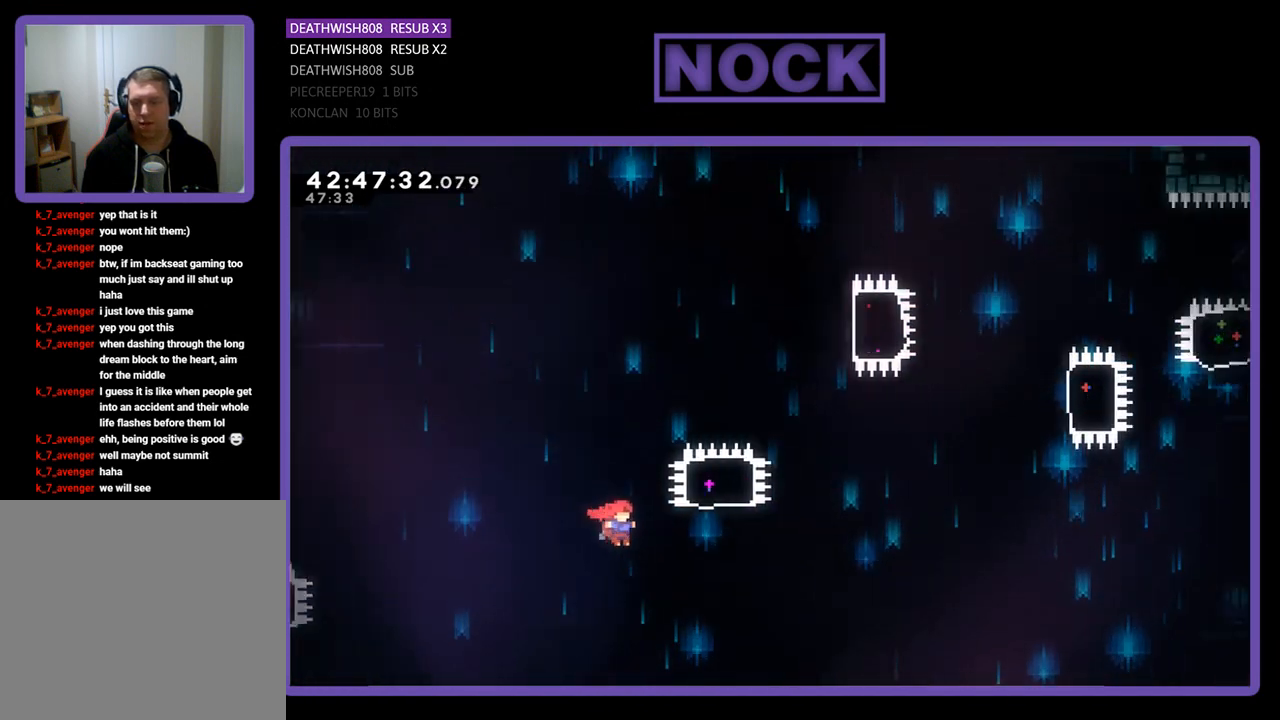
{"buttons": ["CIRCLE", "R2", "DPAD_UP"], "left_stick": "center", "events": [[133, "CROSS", "up"], [167, "DPAD_UP", "down"], [233, "CIRCLE", "down"], [233, "DPAD_RIGHT", "up"]]}
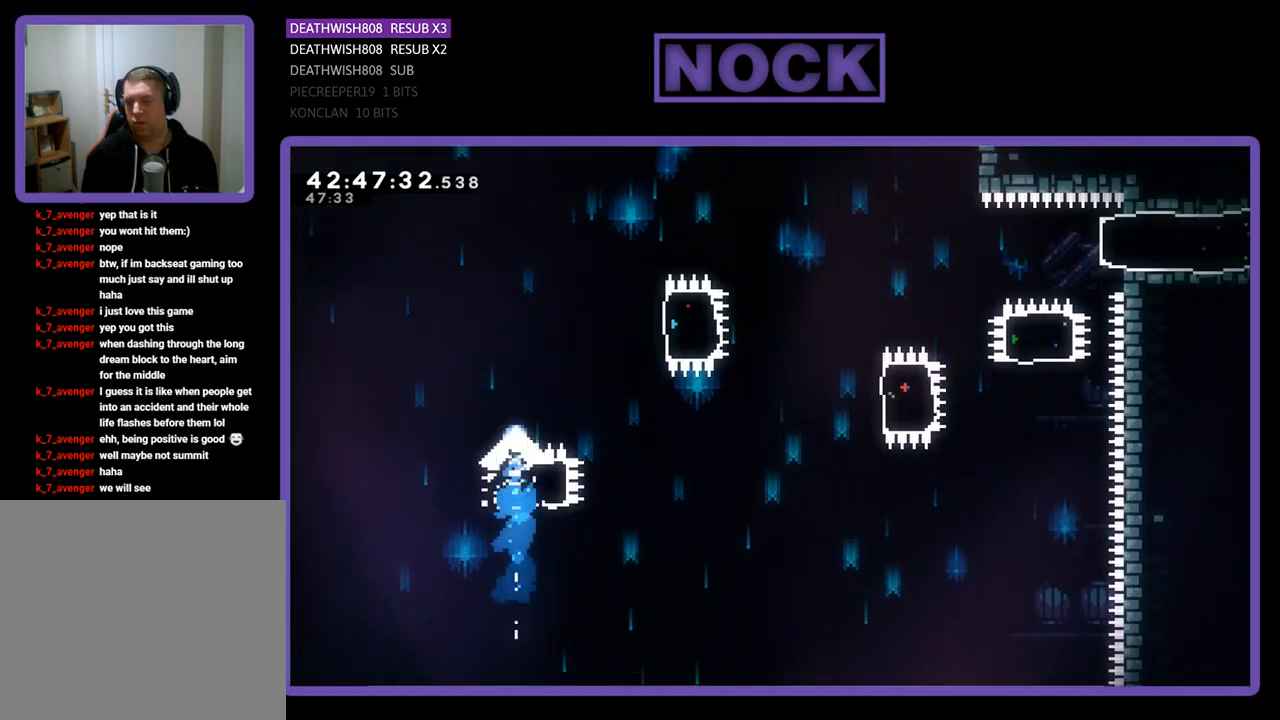
{"buttons": ["R2", "DPAD_RIGHT"], "left_stick": "center", "events": [[100, "DPAD_UP", "up"], [133, "CIRCLE", "up"], [233, "DPAD_RIGHT", "down"], [333, "CIRCLE", "down"], [500, "CIRCLE", "up"]]}
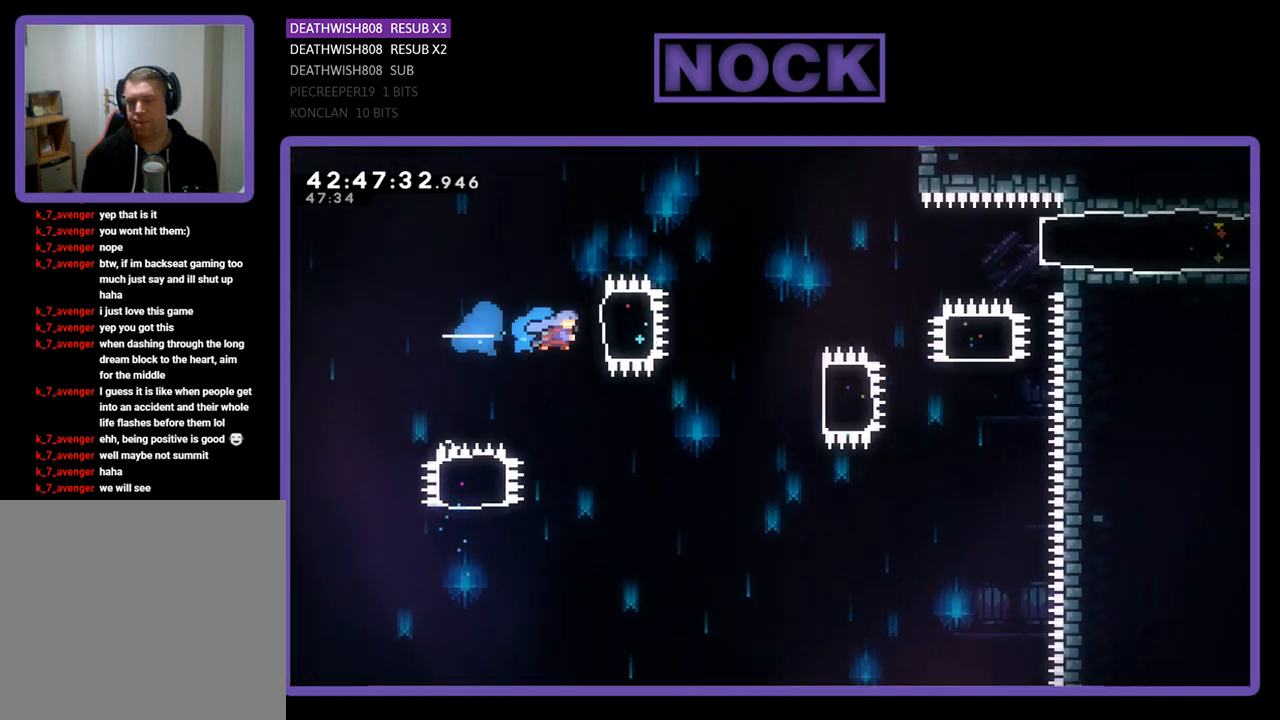
{"buttons": ["R2"], "left_stick": "center", "events": [[100, "DPAD_RIGHT", "up"]]}
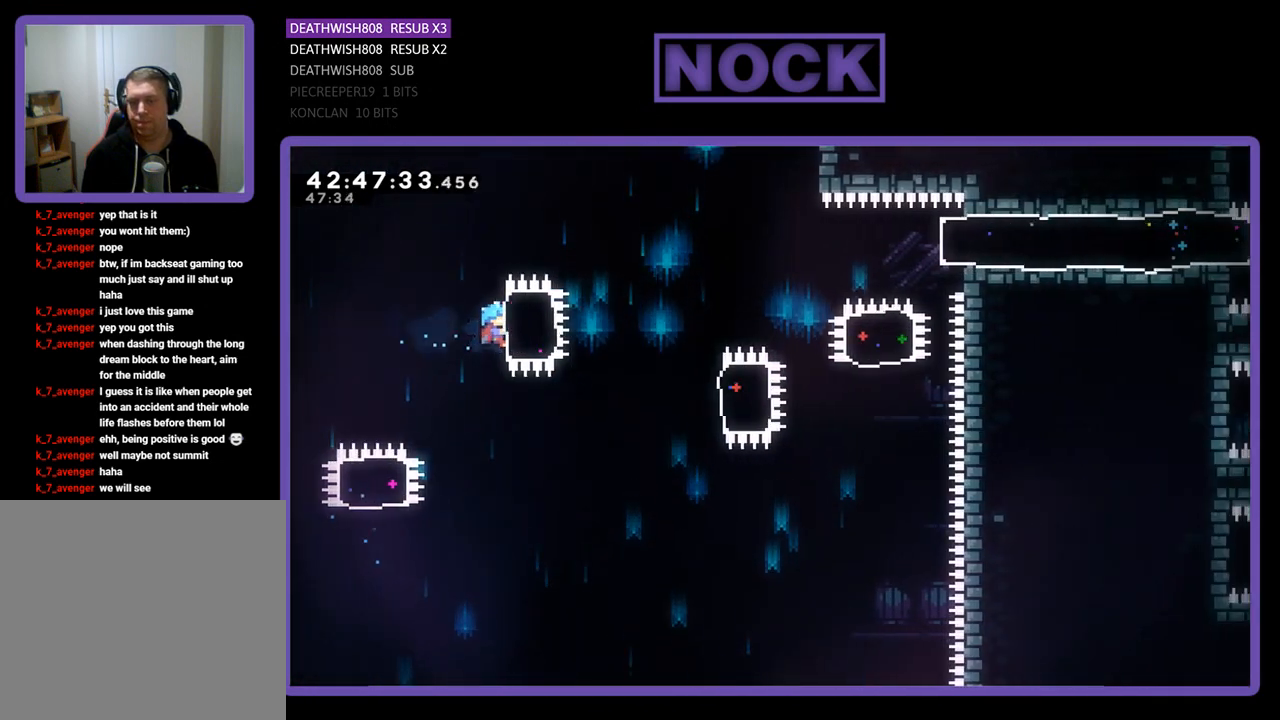
{"buttons": ["R2"], "left_stick": "center", "events": []}
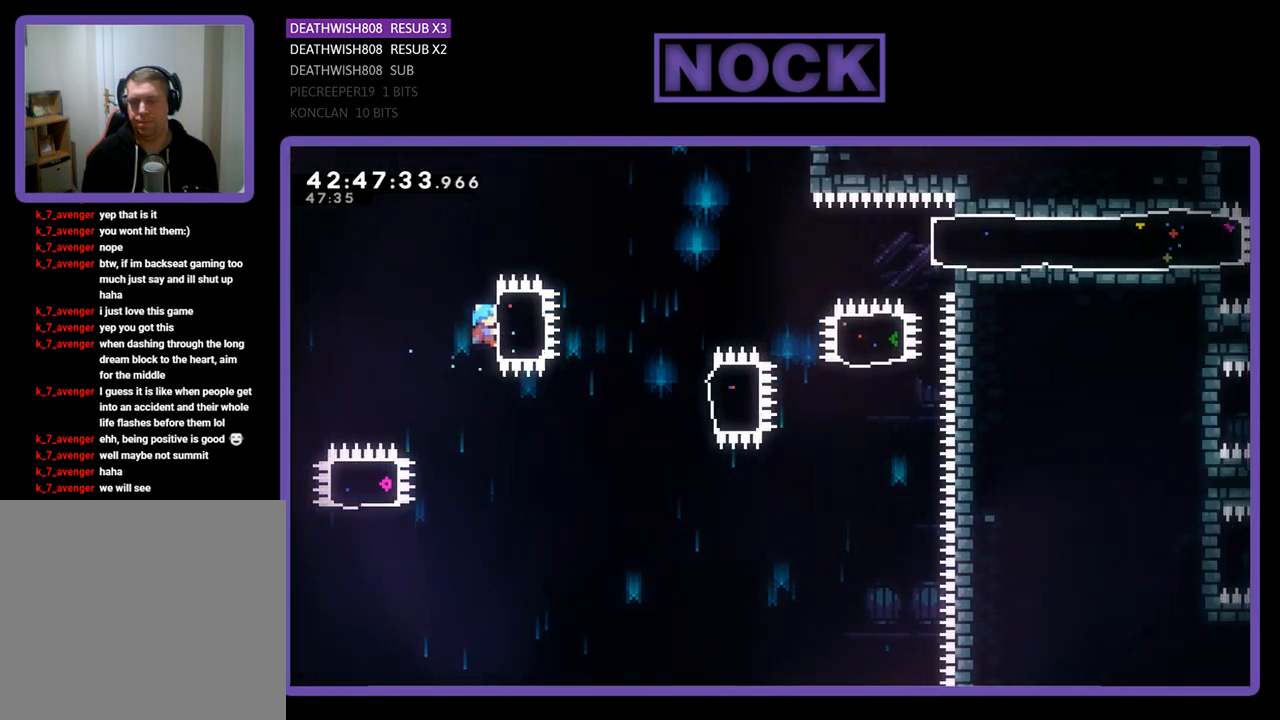
{"buttons": [], "left_stick": "center", "events": [[267, "R2", "up"]]}
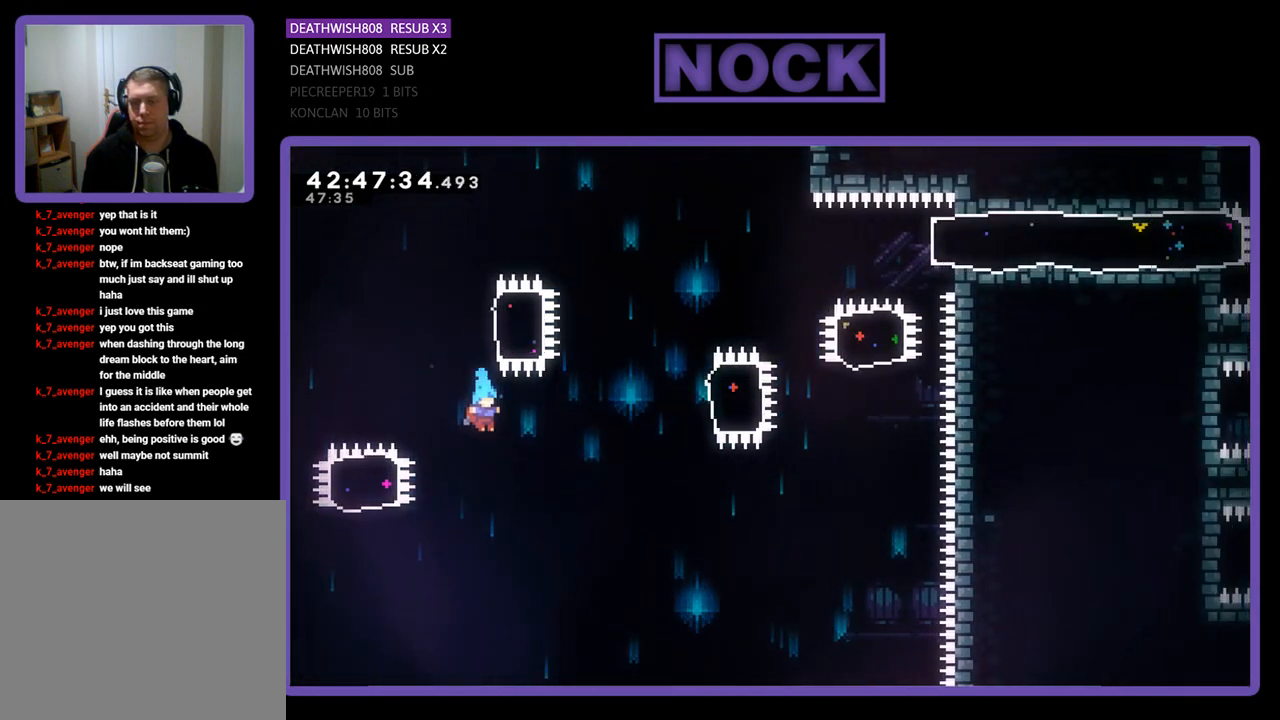
{"buttons": [], "left_stick": "center", "events": []}
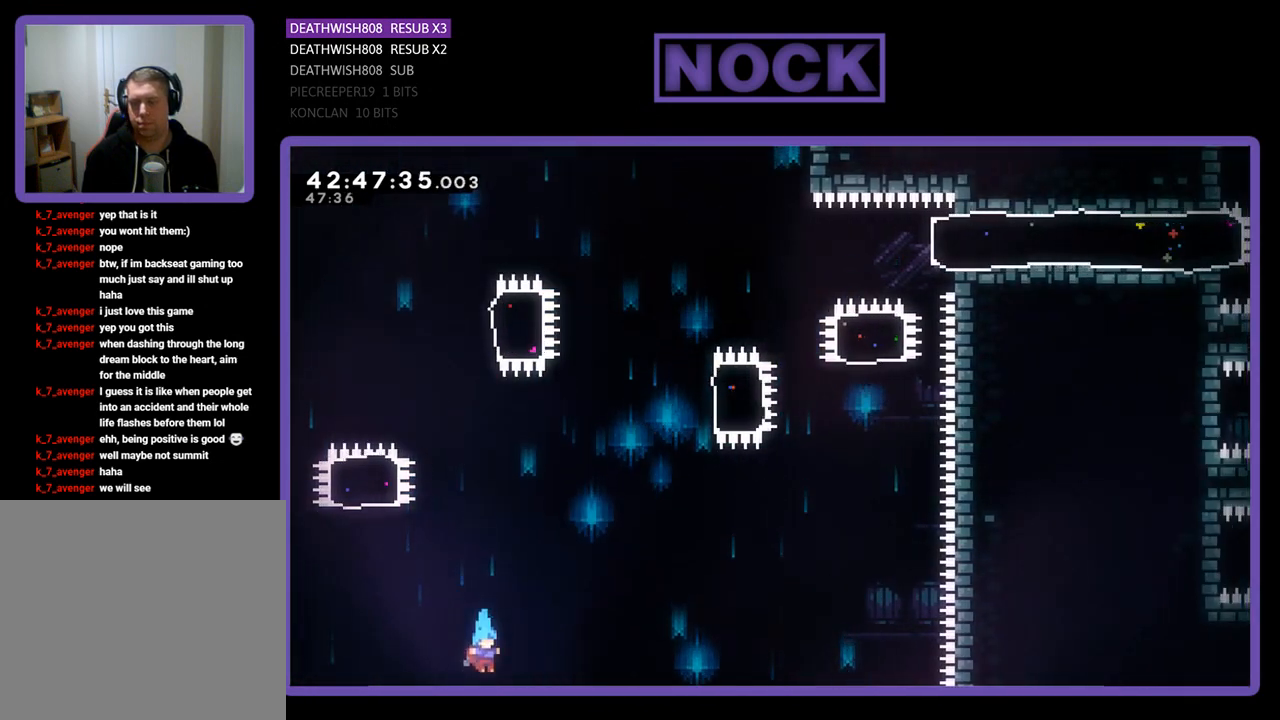
{"buttons": [], "left_stick": "center", "events": []}
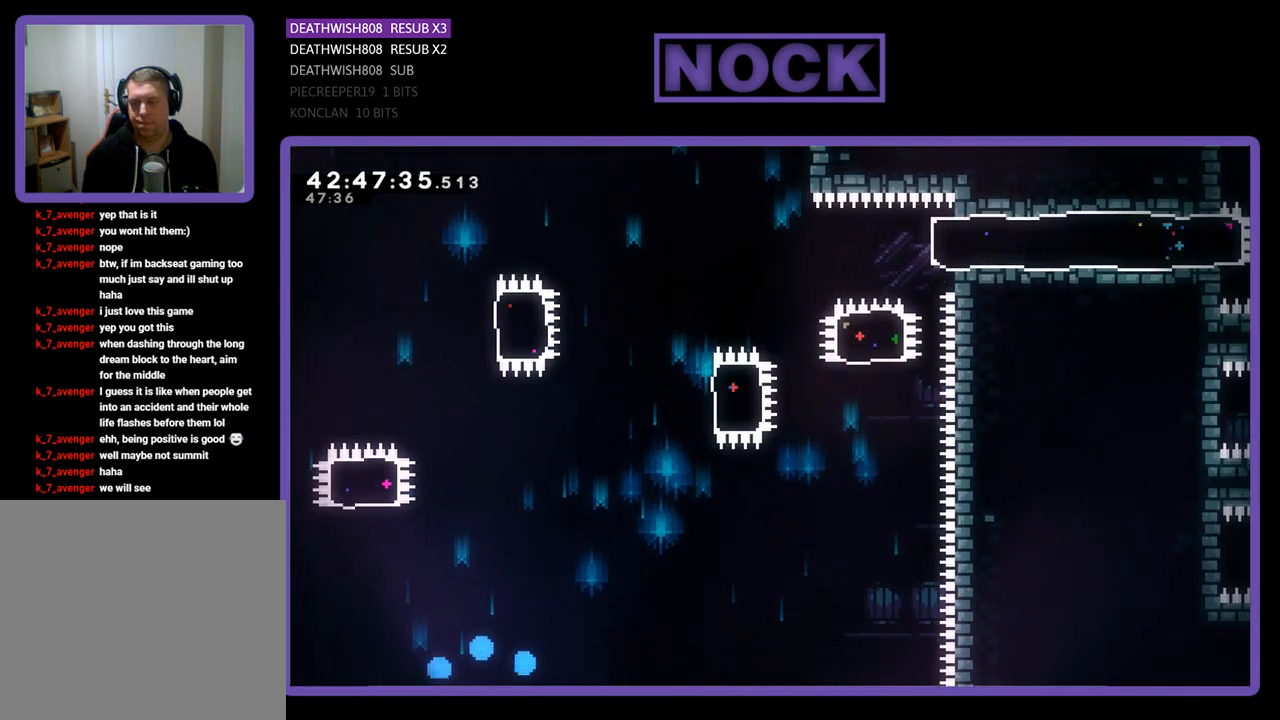
{"buttons": [], "left_stick": "center", "events": []}
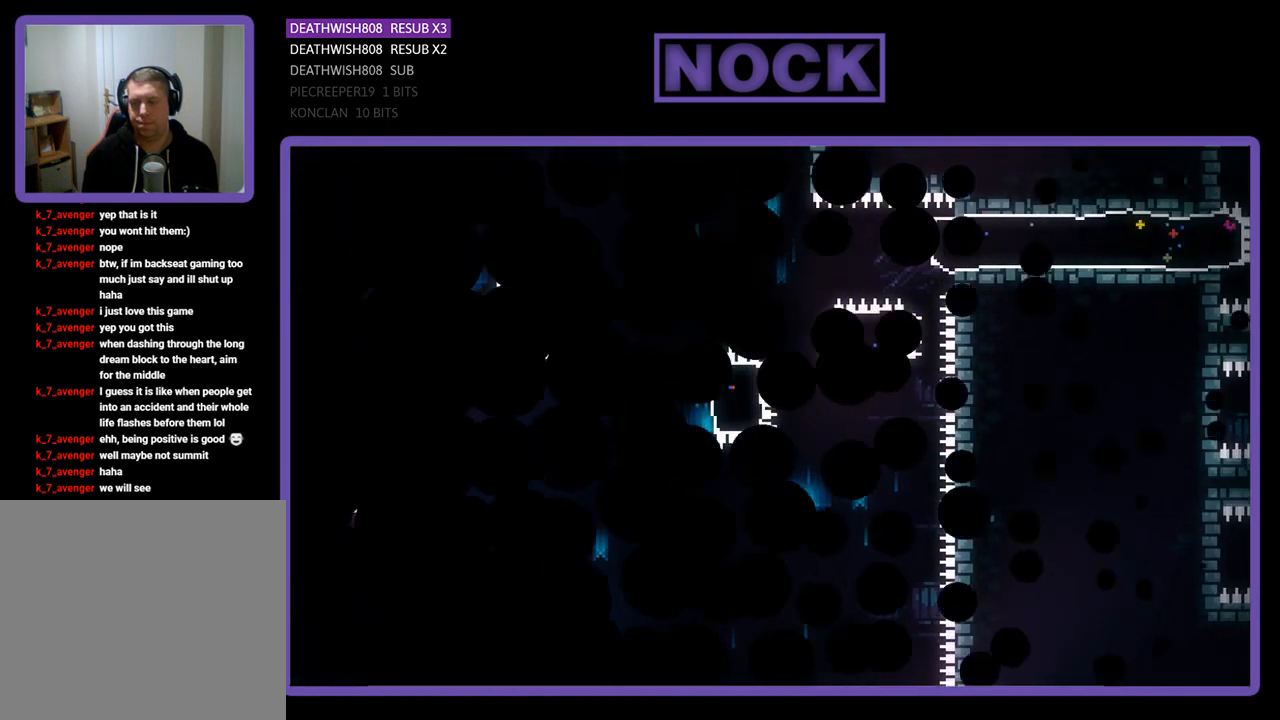
{"buttons": [], "left_stick": "center", "events": []}
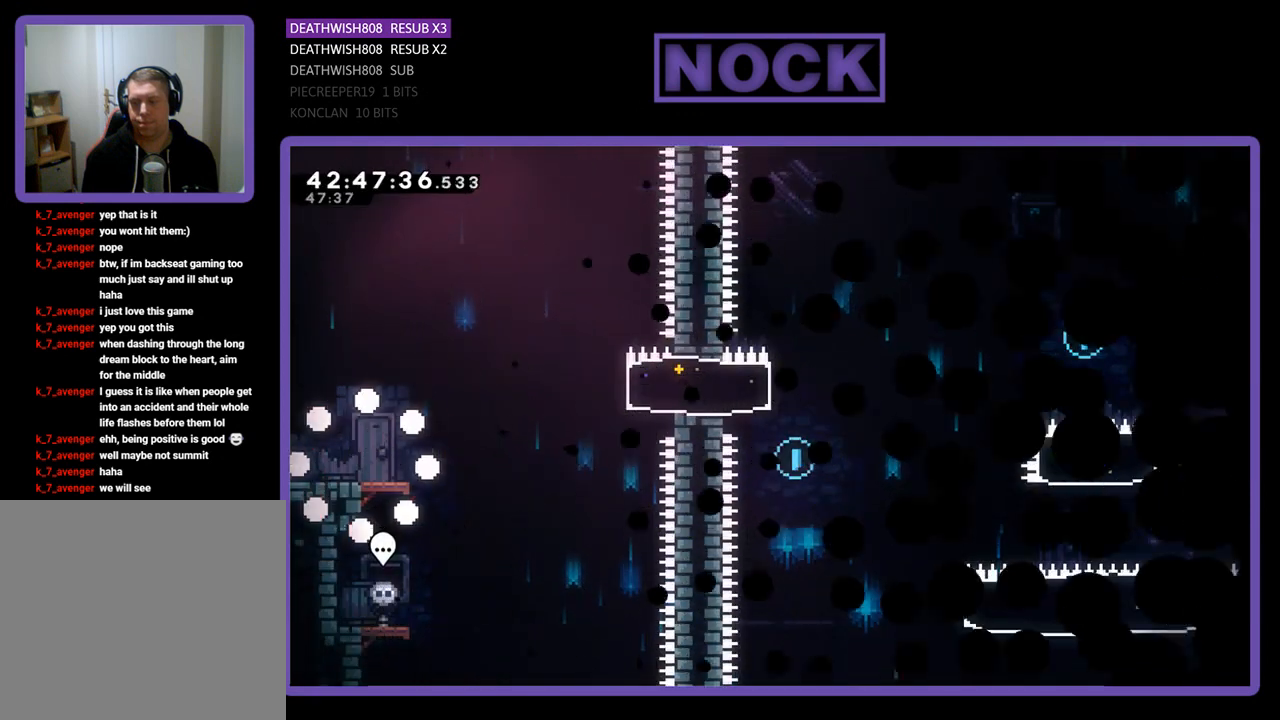
{"buttons": ["R2", "DPAD_RIGHT"], "left_stick": "center", "events": [[33, "R2", "down"], [200, "DPAD_RIGHT", "down"]]}
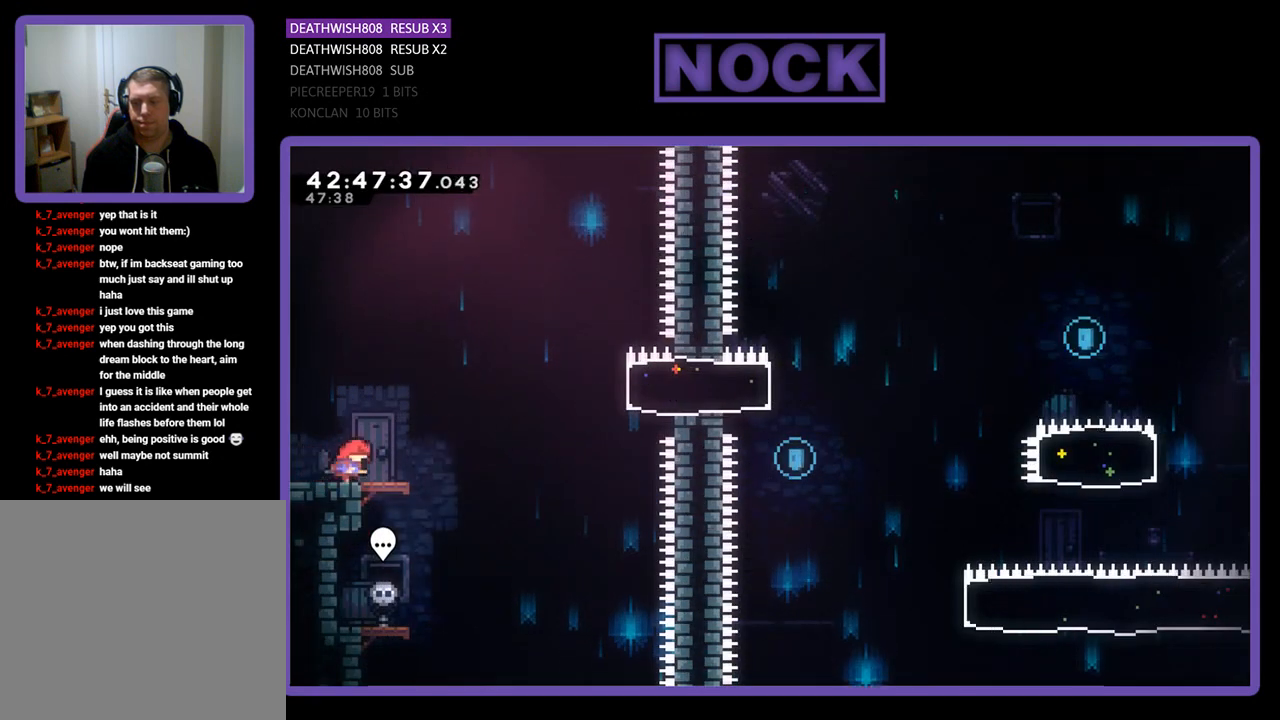
{"buttons": ["R2", "DPAD_RIGHT"], "left_stick": "center", "events": [[267, "CROSS", "down"], [467, "CROSS", "up"]]}
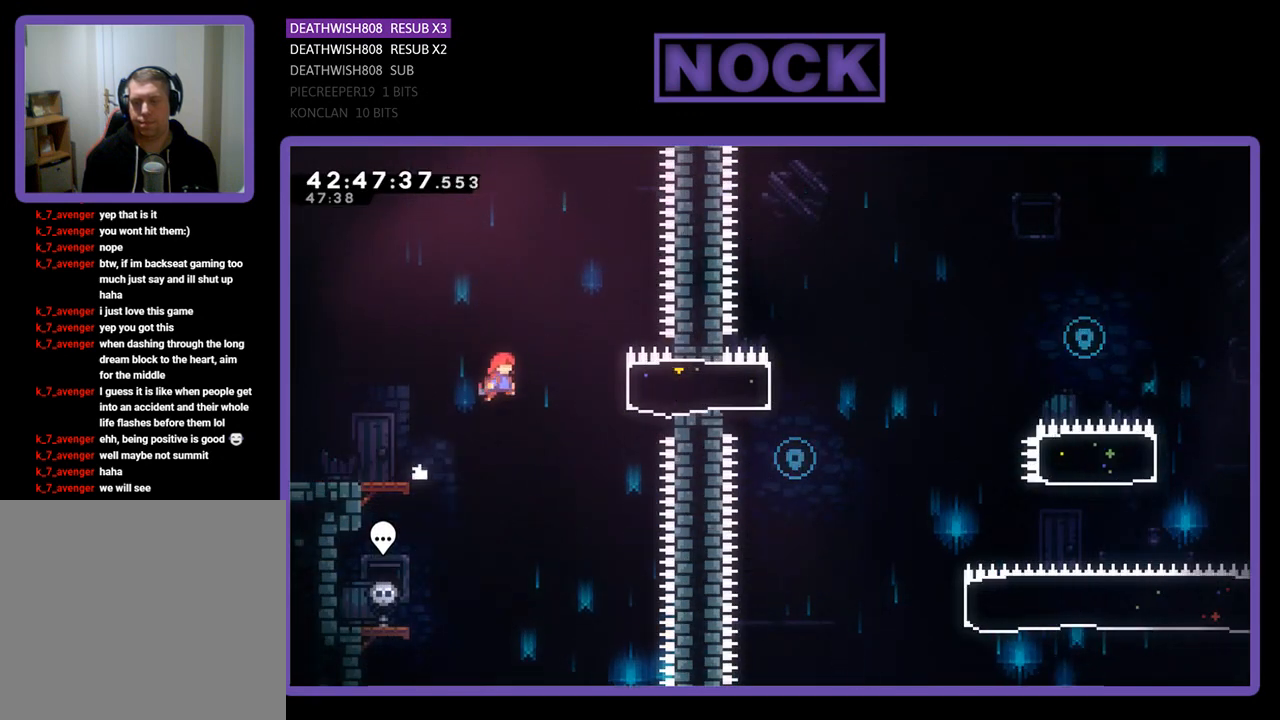
{"buttons": ["R2", "DPAD_LEFT"], "left_stick": "center", "events": [[100, "CIRCLE", "down"], [267, "CIRCLE", "up"], [267, "DPAD_RIGHT", "up"], [500, "DPAD_LEFT", "down"]]}
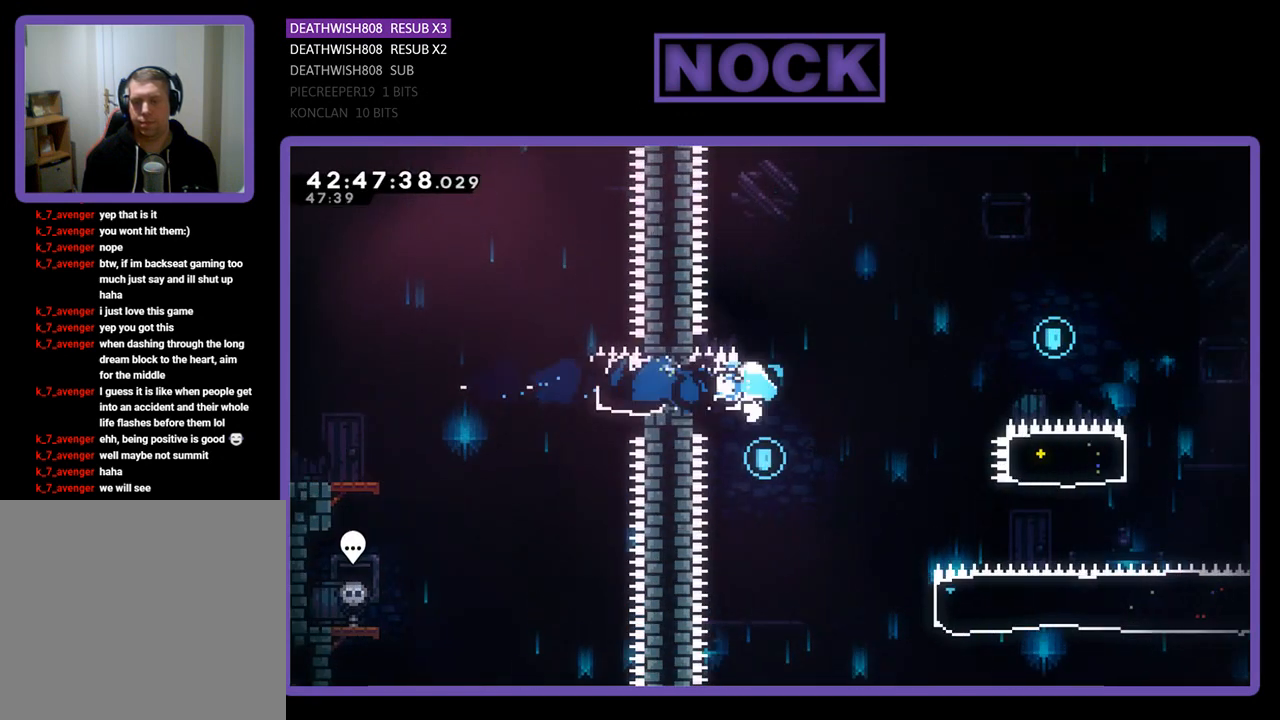
{"buttons": ["R2"], "left_stick": "center", "events": [[67, "DPAD_LEFT", "up"], [133, "DPAD_LEFT", "down"], [400, "DPAD_LEFT", "up"]]}
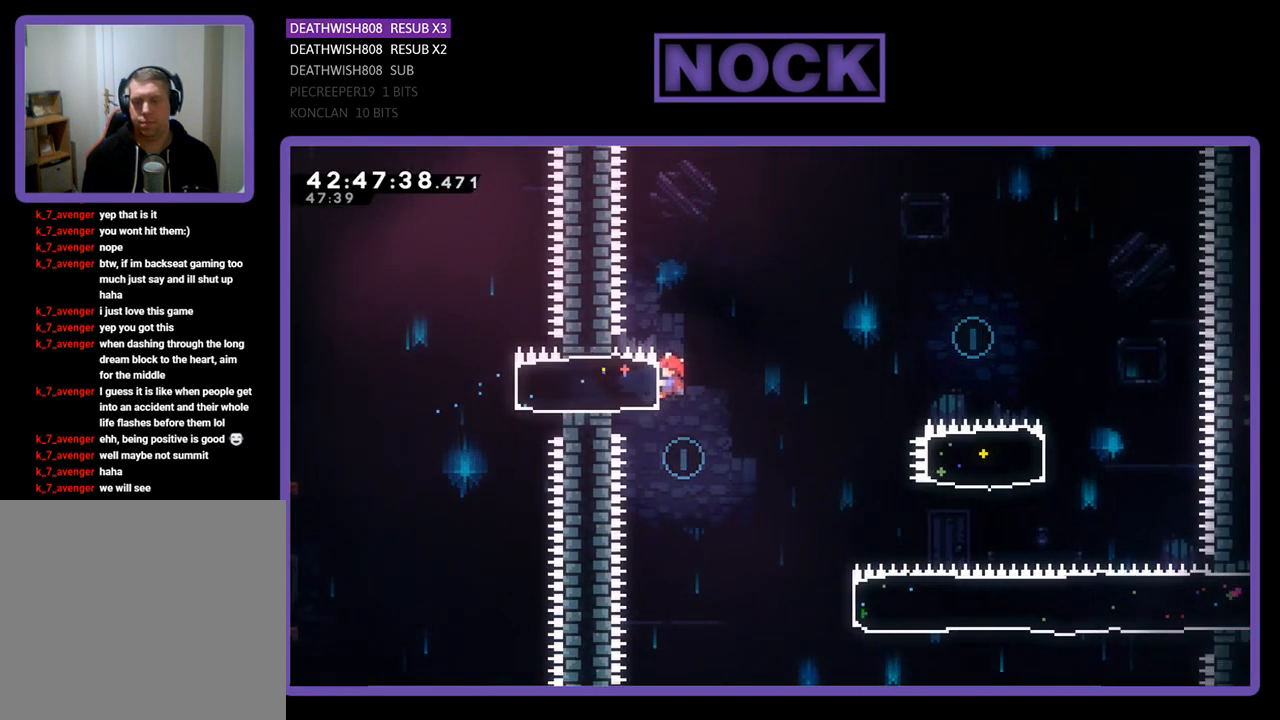
{"buttons": ["R2", "DPAD_RIGHT"], "left_stick": "center", "events": [[233, "R2", "up"], [300, "DPAD_RIGHT", "down"], [433, "R2", "down"]]}
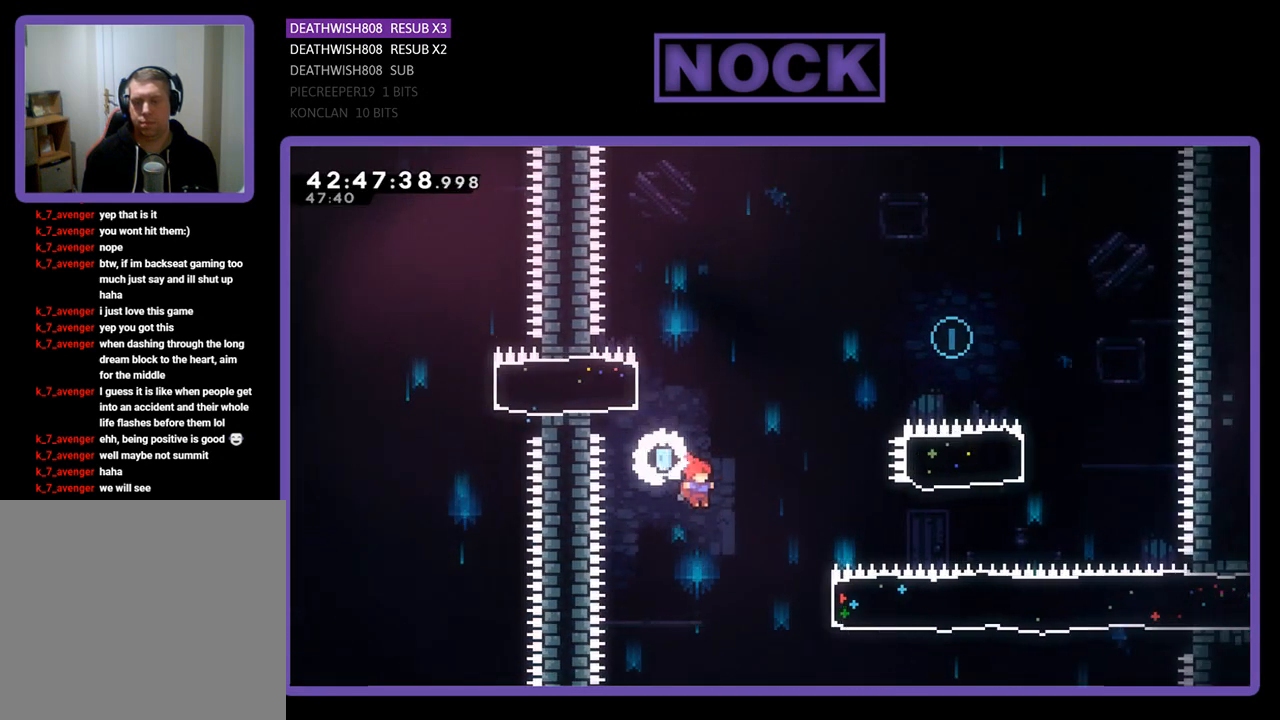
{"buttons": ["CIRCLE", "R2", "DPAD_UP", "DPAD_RIGHT"], "left_stick": "center", "events": [[267, "DPAD_UP", "down"], [400, "CIRCLE", "down"]]}